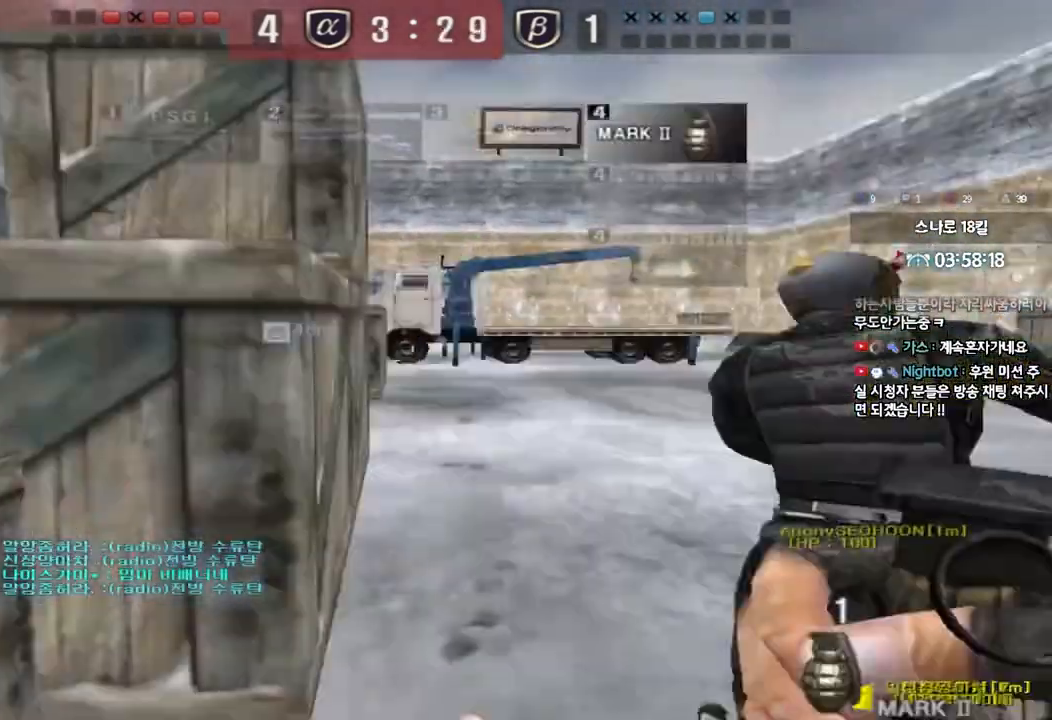
Gameplay with keyboard; each line is a JSON object with the keys held at the frame after it. "events" lists presses ("down") and releases ("up") of "a", "ctrl", "d", "e", "f", "q", "r", "s", "shift", "space", "tab" and "w" between this image and that frame as [ms after this image, input, new state], when the widget could be followed in between. No other keys are recorded. Mouse input is not recorded.
{"keys": ["d", "tab", "w"], "events": [[50, "tab", "down"]]}
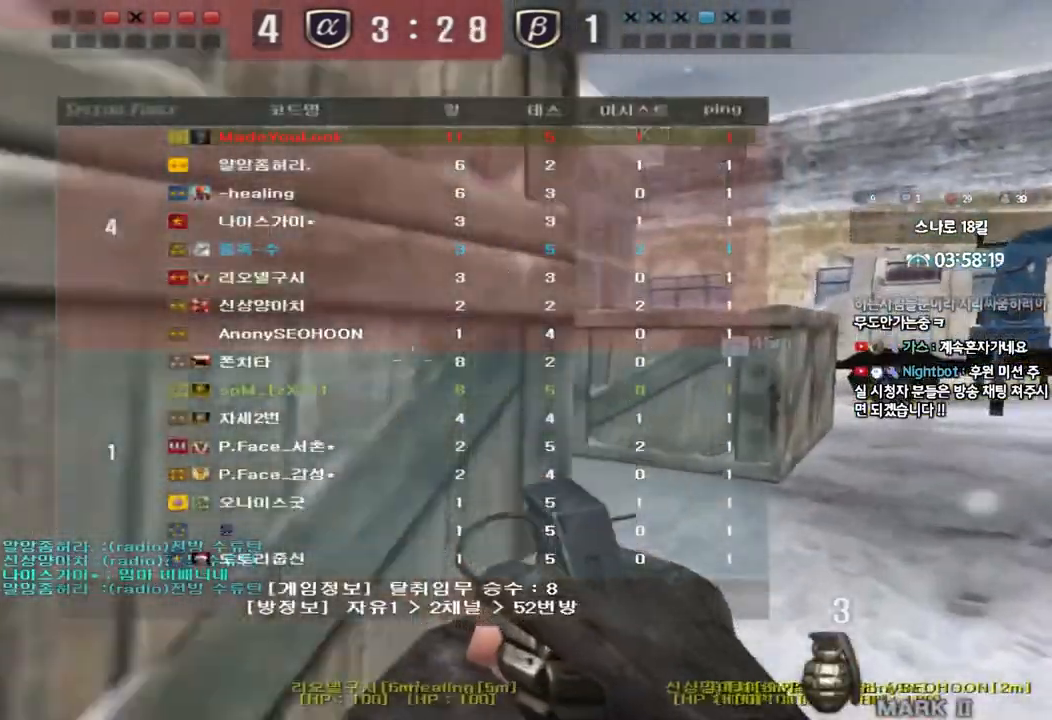
{"keys": ["d", "tab", "w"], "events": []}
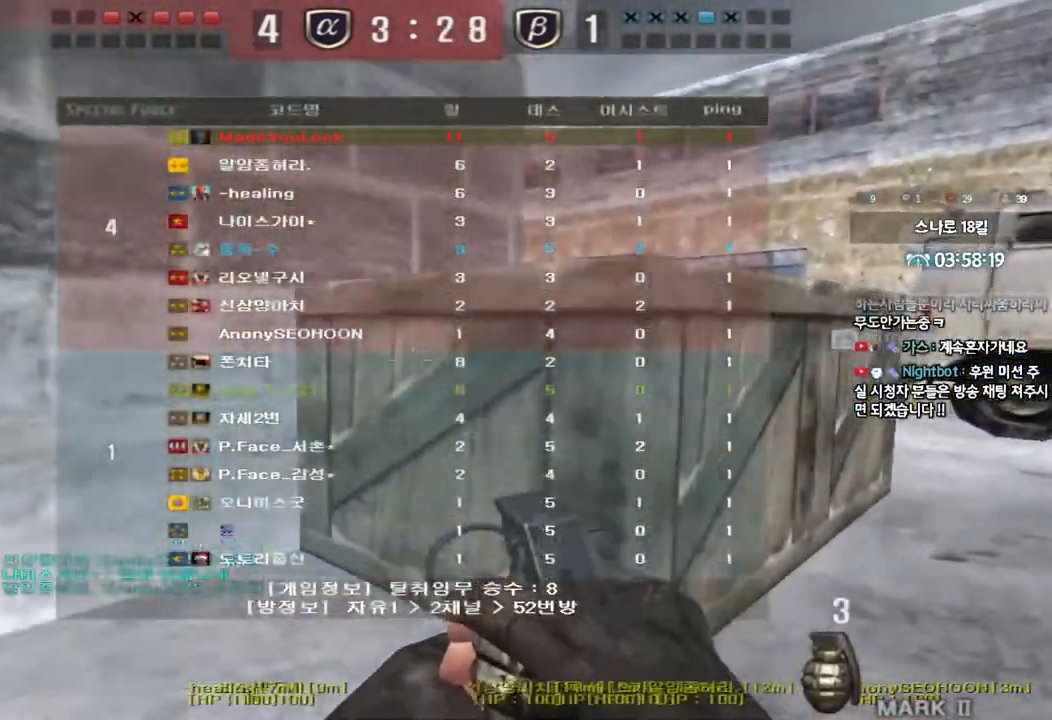
{"keys": ["d", "tab", "w"], "events": []}
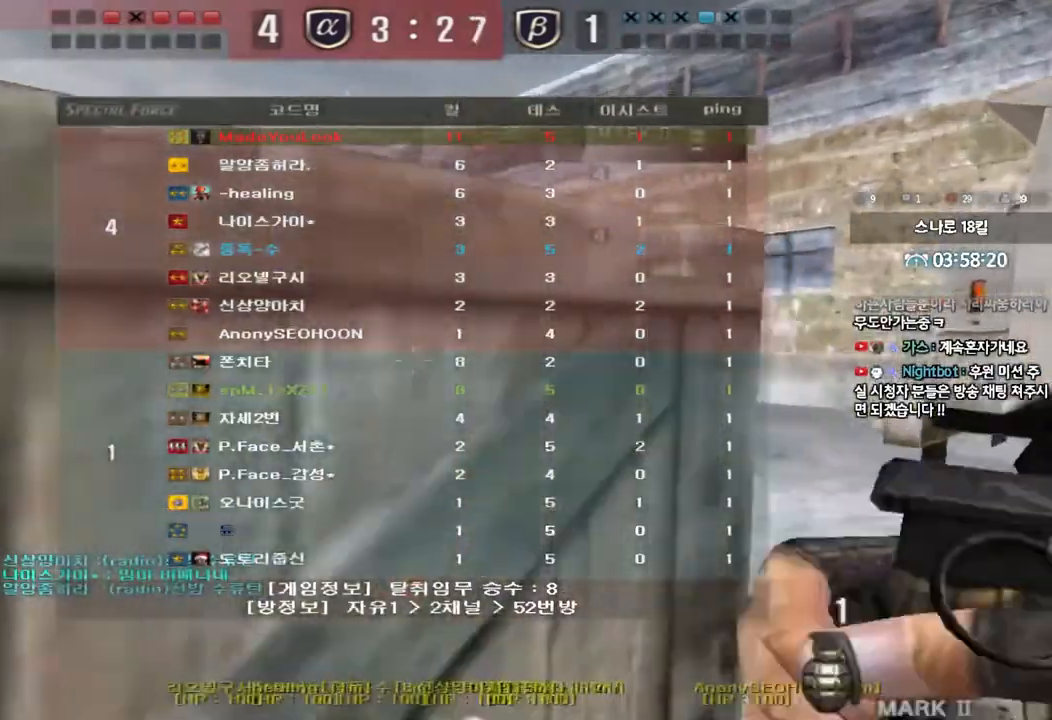
{"keys": ["a", "w"], "events": [[150, "d", "up"], [150, "tab", "up"], [250, "a", "down"]]}
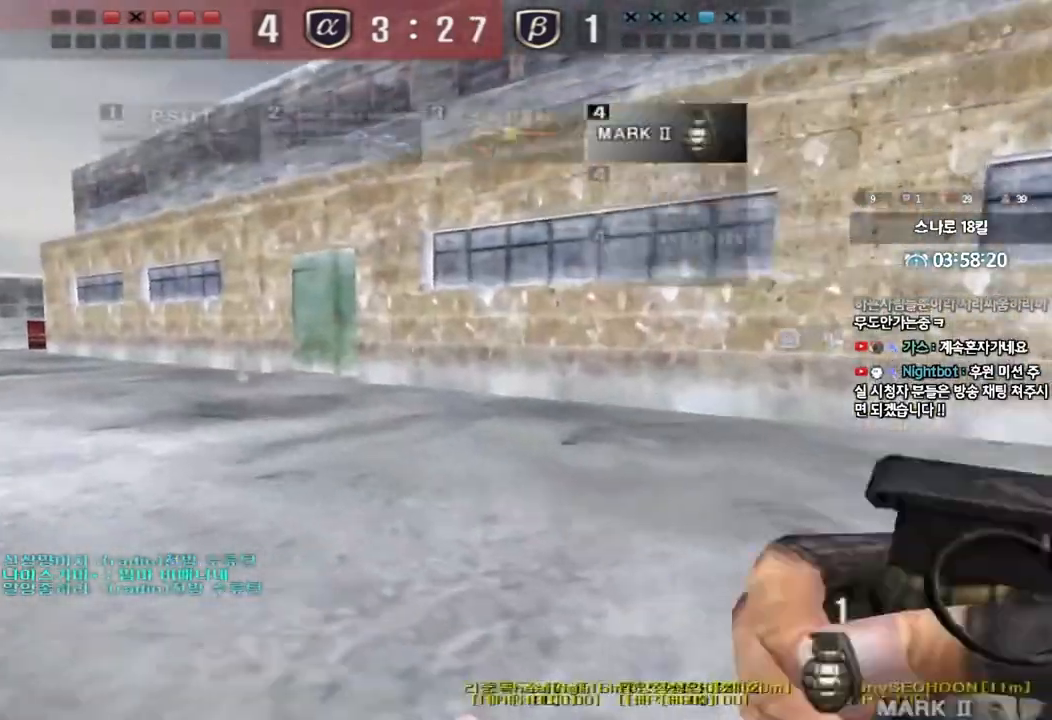
{"keys": ["d", "tab", "w"], "events": [[250, "a", "up"], [300, "d", "down"], [417, "tab", "down"]]}
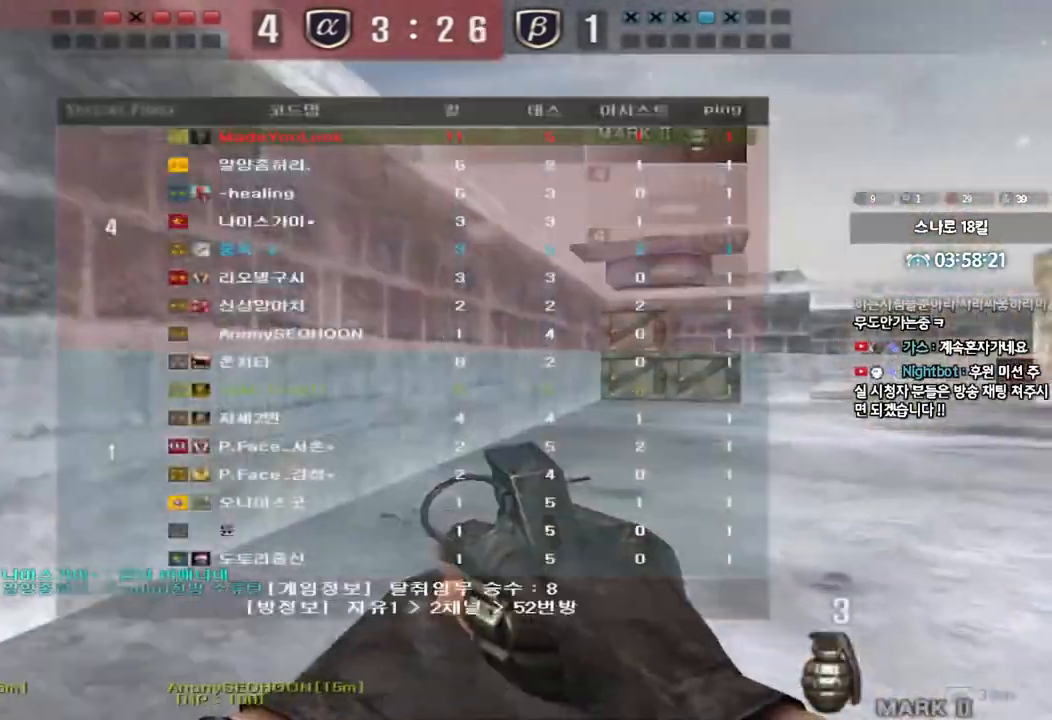
{"keys": ["d", "tab", "w"], "events": []}
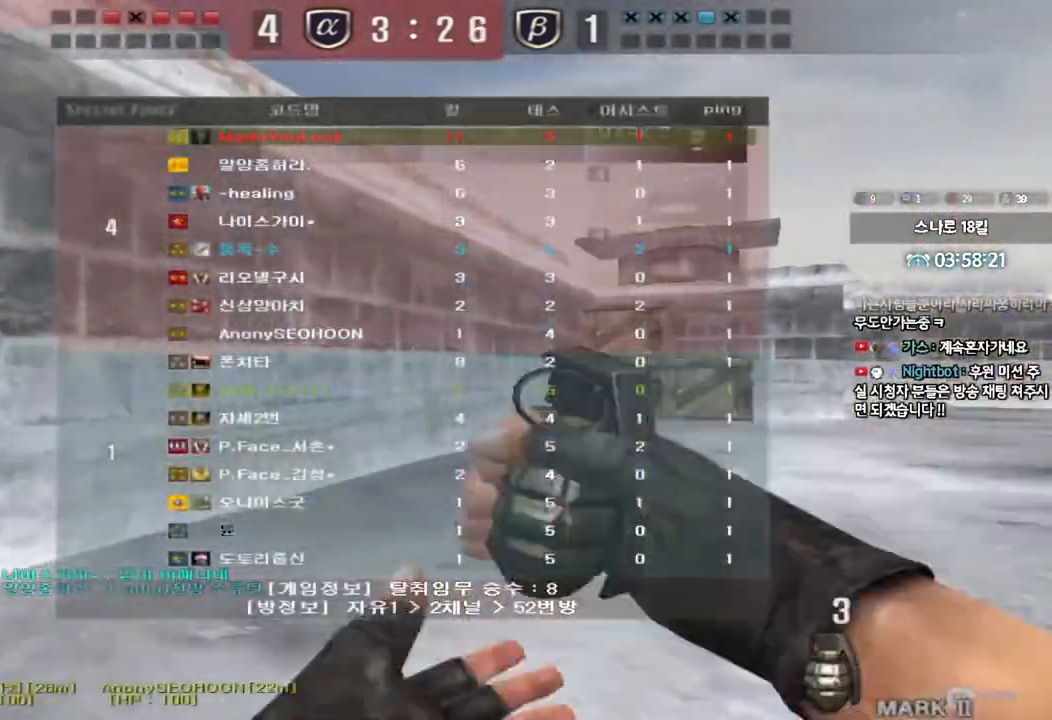
{"keys": ["d", "tab", "w"], "events": []}
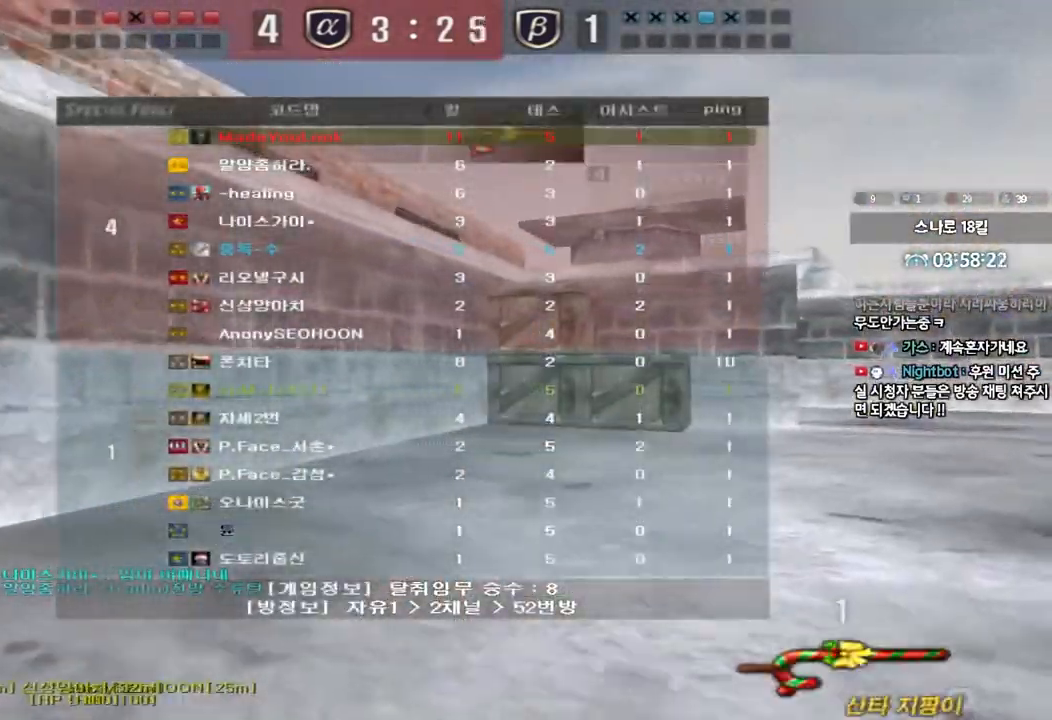
{"keys": ["d", "tab", "w"], "events": []}
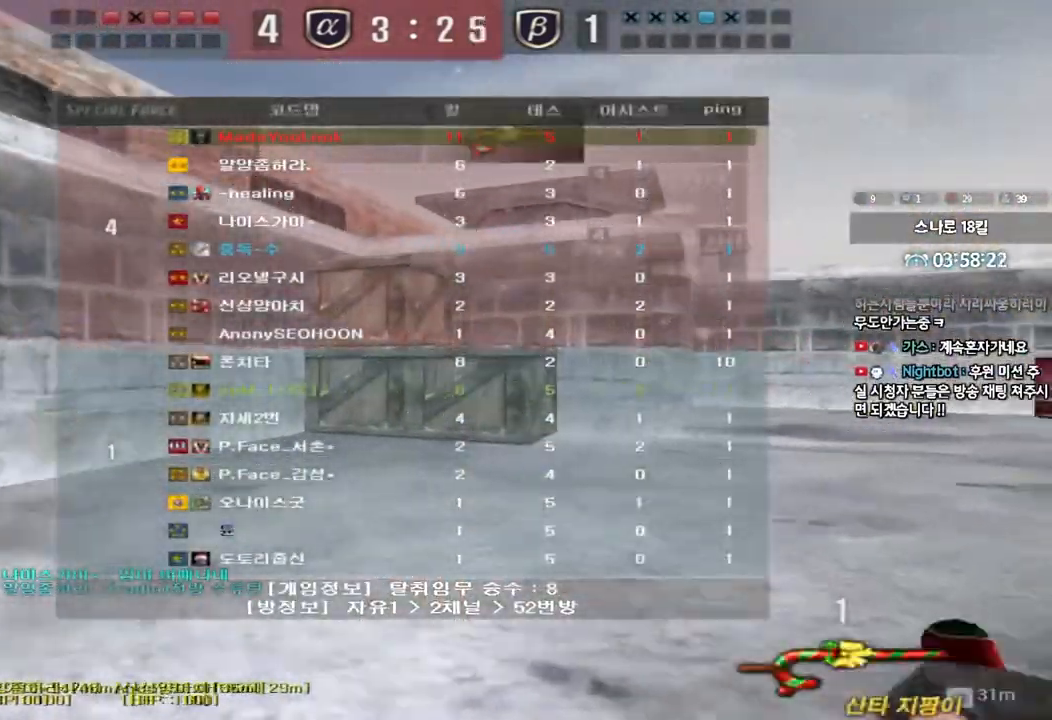
{"keys": ["d", "tab", "w"], "events": []}
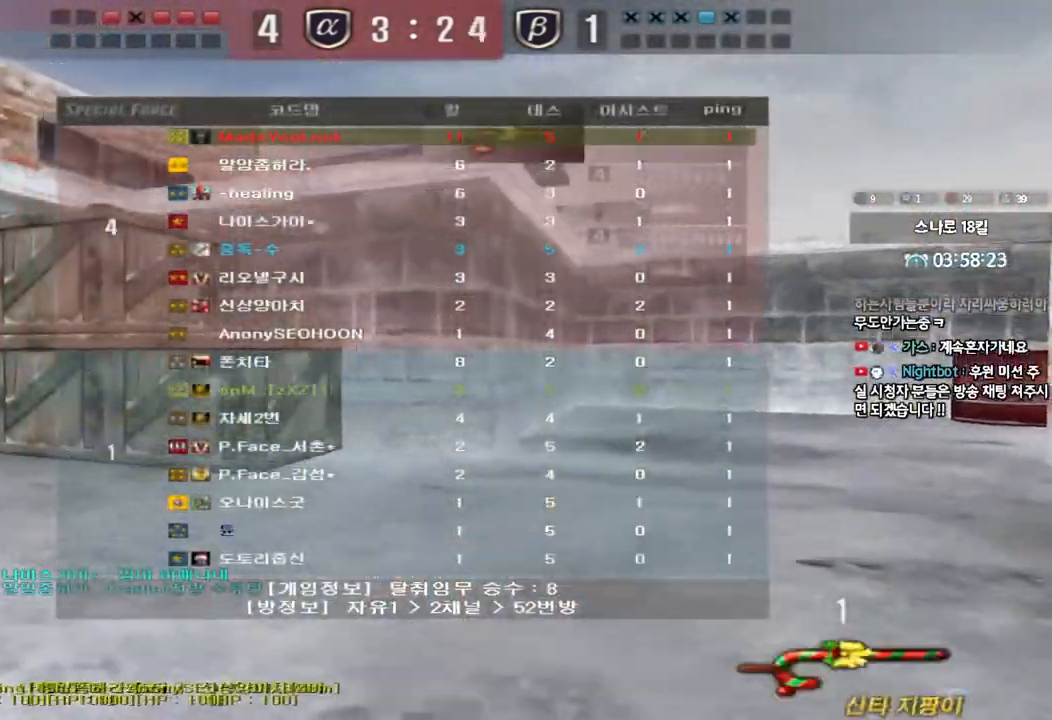
{"keys": ["d", "tab", "w"], "events": []}
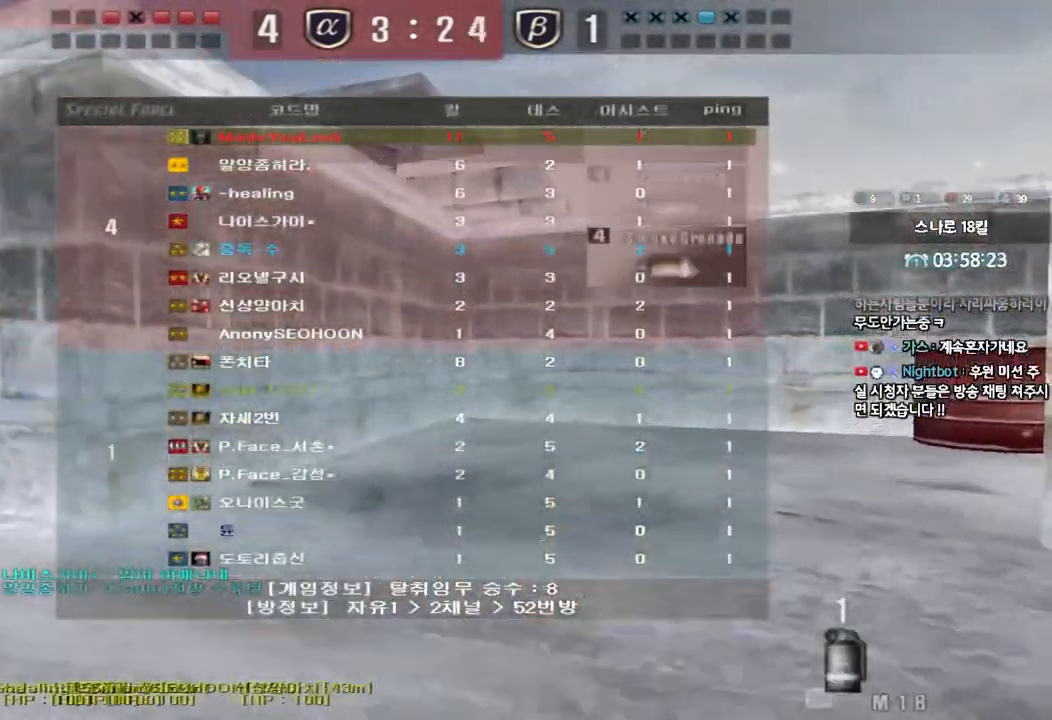
{"keys": ["d", "tab", "w"], "events": []}
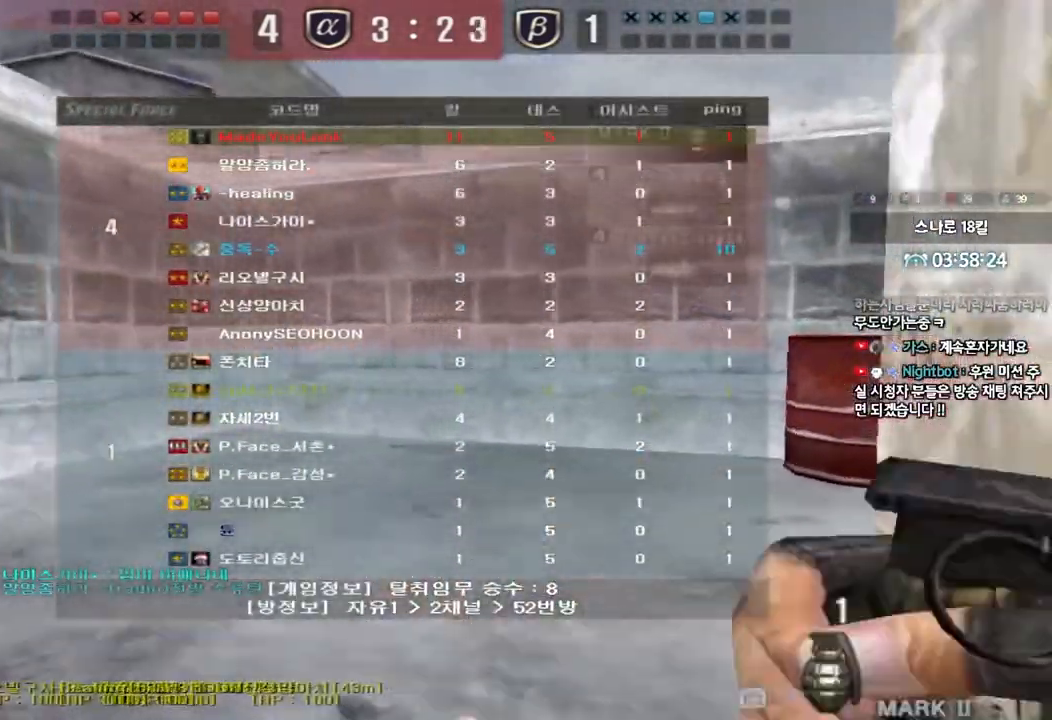
{"keys": ["ctrl", "tab"], "events": [[467, "d", "up"], [467, "w", "up"], [483, "ctrl", "down"]]}
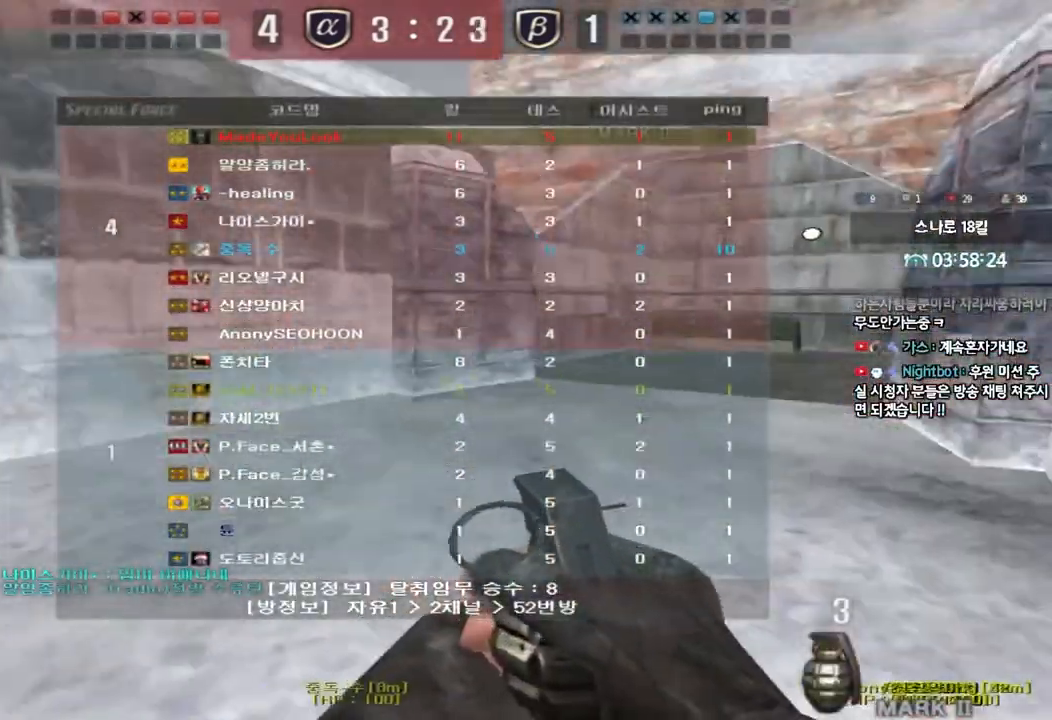
{"keys": [], "events": [[17, "space", "down"], [233, "space", "up"], [317, "ctrl", "up"], [367, "tab", "up"]]}
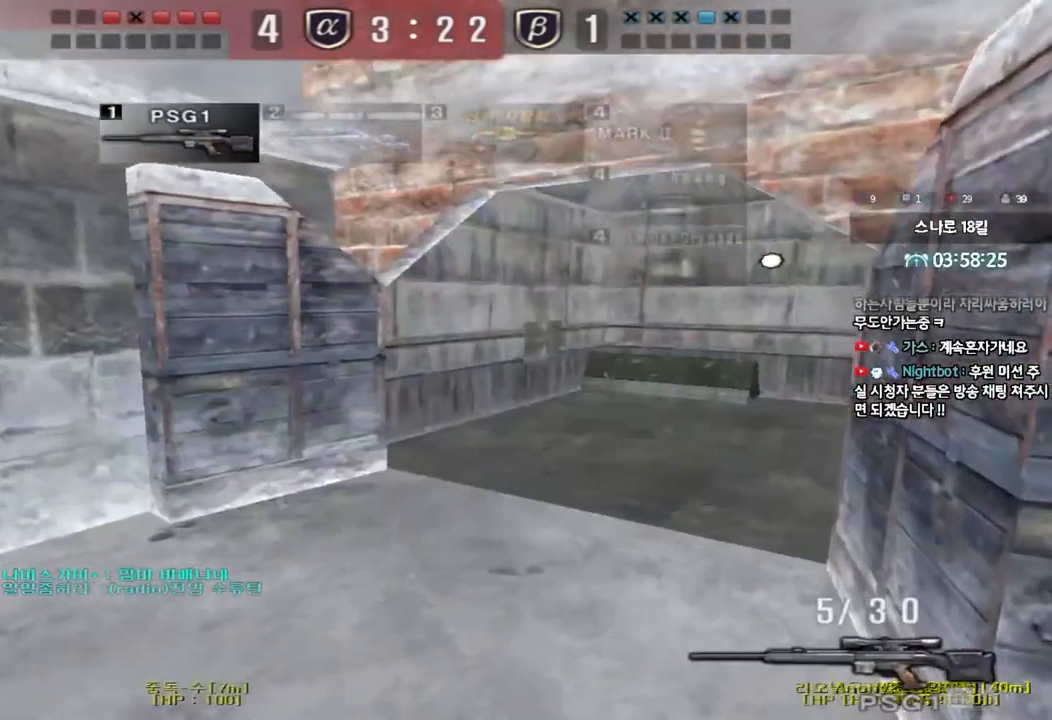
{"keys": ["a", "shift", "w"], "events": [[83, "w", "down"], [100, "a", "down"], [250, "shift", "down"], [267, "w", "up"], [283, "a", "up"], [300, "space", "down"], [367, "w", "down"], [383, "a", "down"], [383, "shift", "up"], [383, "space", "up"], [483, "shift", "down"]]}
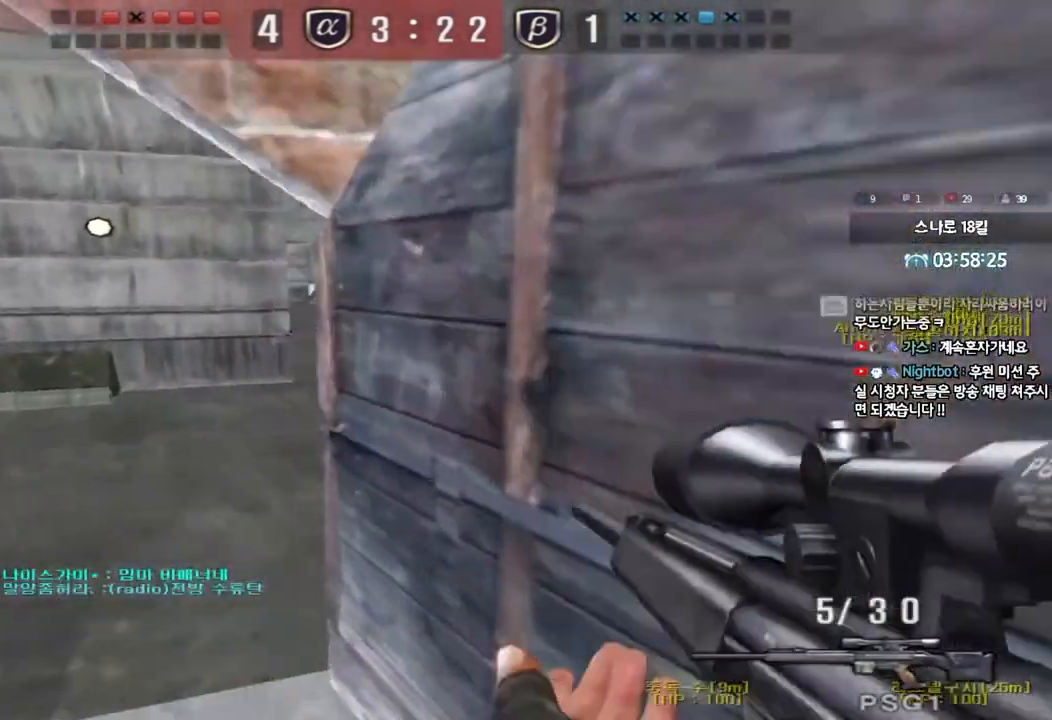
{"keys": ["ctrl"], "events": [[117, "shift", "up"], [183, "shift", "down"], [267, "a", "up"], [283, "shift", "up"], [317, "w", "up"], [350, "w", "down"], [383, "ctrl", "down"], [383, "w", "up"]]}
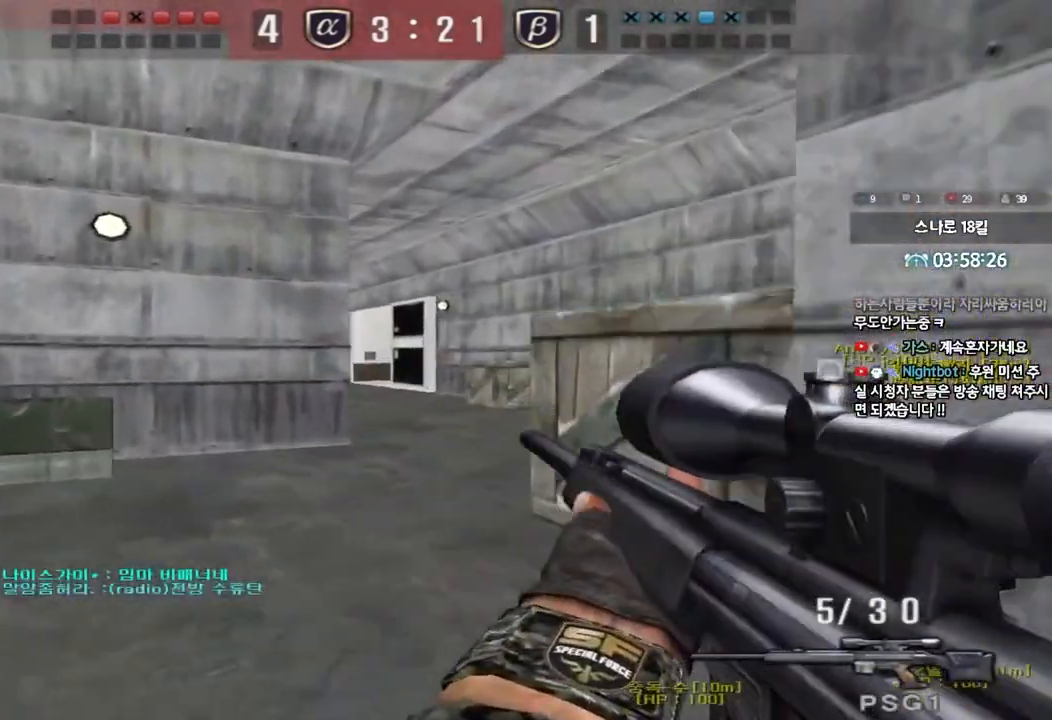
{"keys": ["ctrl"], "events": [[33, "a", "down"], [100, "a", "up"], [183, "d", "down"], [233, "d", "up"], [350, "a", "down"], [467, "a", "up"]]}
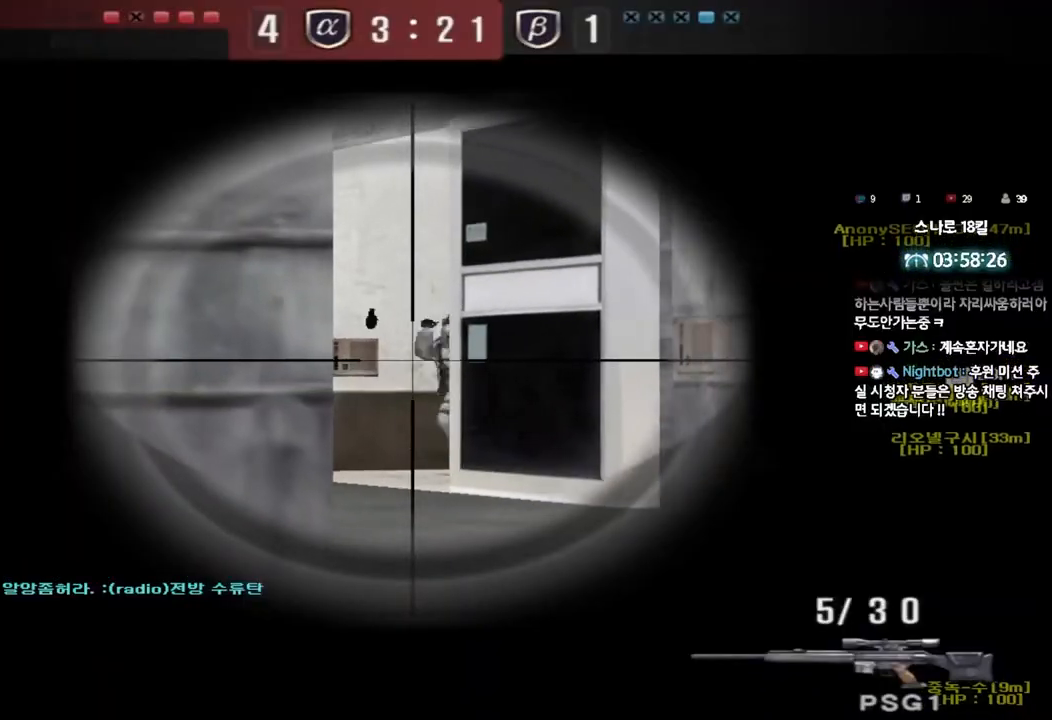
{"keys": ["a", "w"], "events": [[367, "a", "down"], [367, "w", "down"], [400, "ctrl", "up"]]}
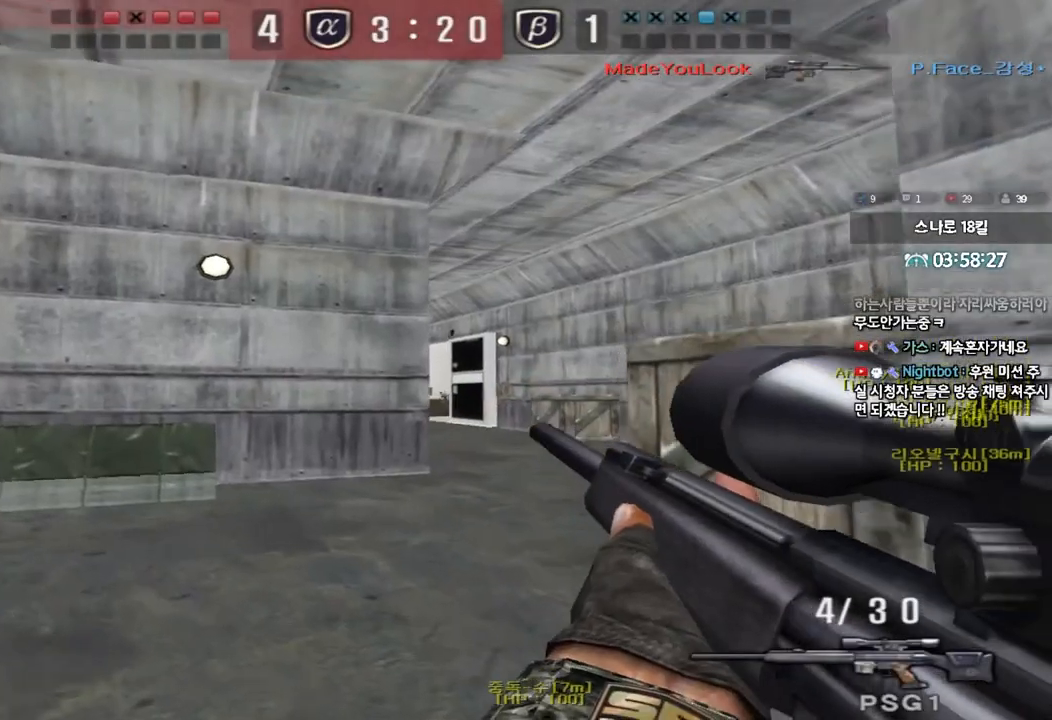
{"keys": ["d", "w"], "events": [[33, "d", "down"], [50, "a", "up"], [283, "ctrl", "down"], [300, "d", "up"], [300, "w", "up"], [383, "ctrl", "up"], [383, "d", "down"], [383, "w", "down"]]}
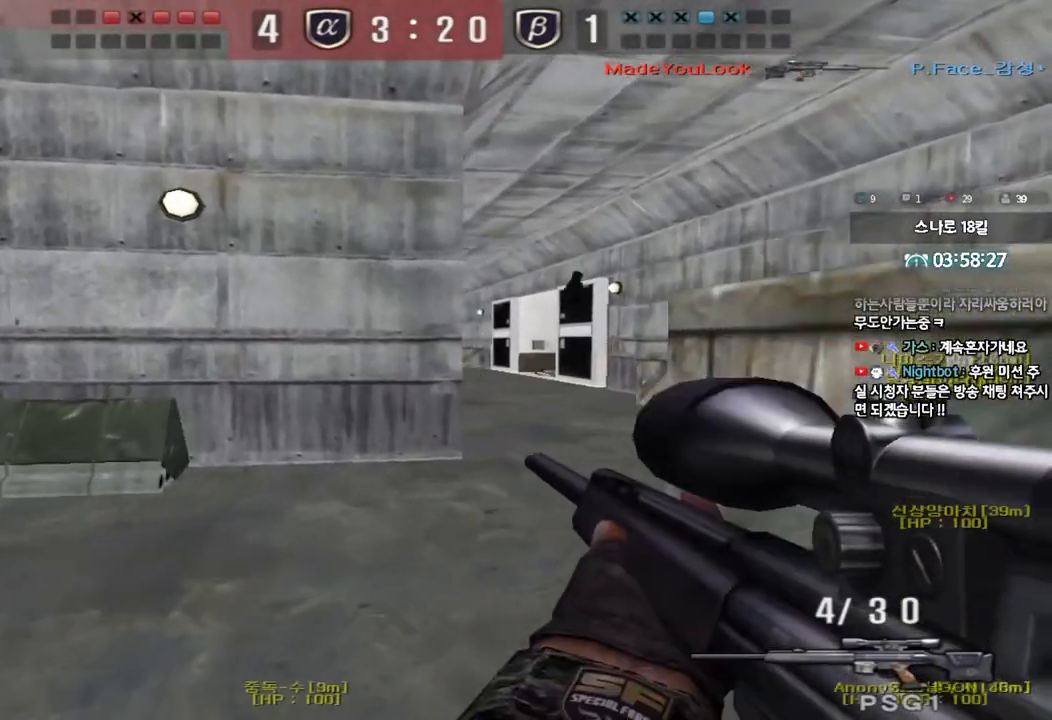
{"keys": ["ctrl", "d", "w"], "events": [[33, "ctrl", "down"], [33, "d", "up"], [50, "w", "up"], [67, "space", "down"], [150, "a", "down"], [150, "ctrl", "up"], [150, "w", "down"], [167, "space", "up"], [250, "ctrl", "down"], [350, "a", "up"], [367, "ctrl", "up"], [383, "d", "down"], [450, "ctrl", "down"]]}
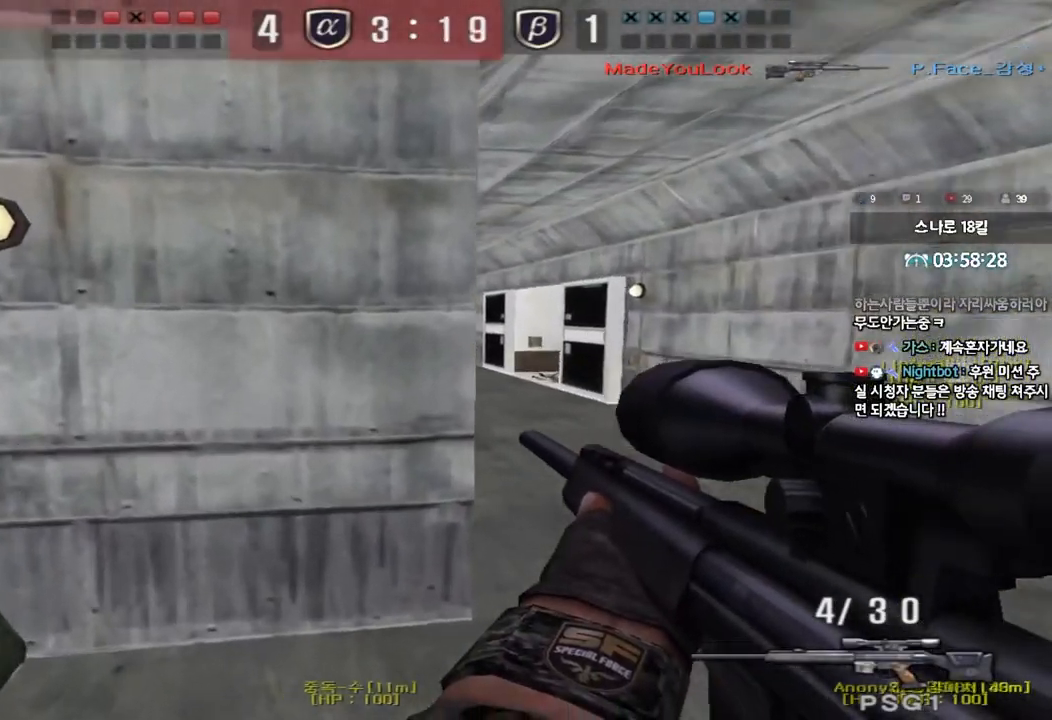
{"keys": ["ctrl"], "events": [[67, "ctrl", "up"], [250, "ctrl", "down"], [267, "d", "up"], [283, "w", "up"], [333, "ctrl", "up"], [333, "d", "down"], [333, "w", "down"], [450, "d", "up"], [467, "ctrl", "down"], [467, "w", "up"]]}
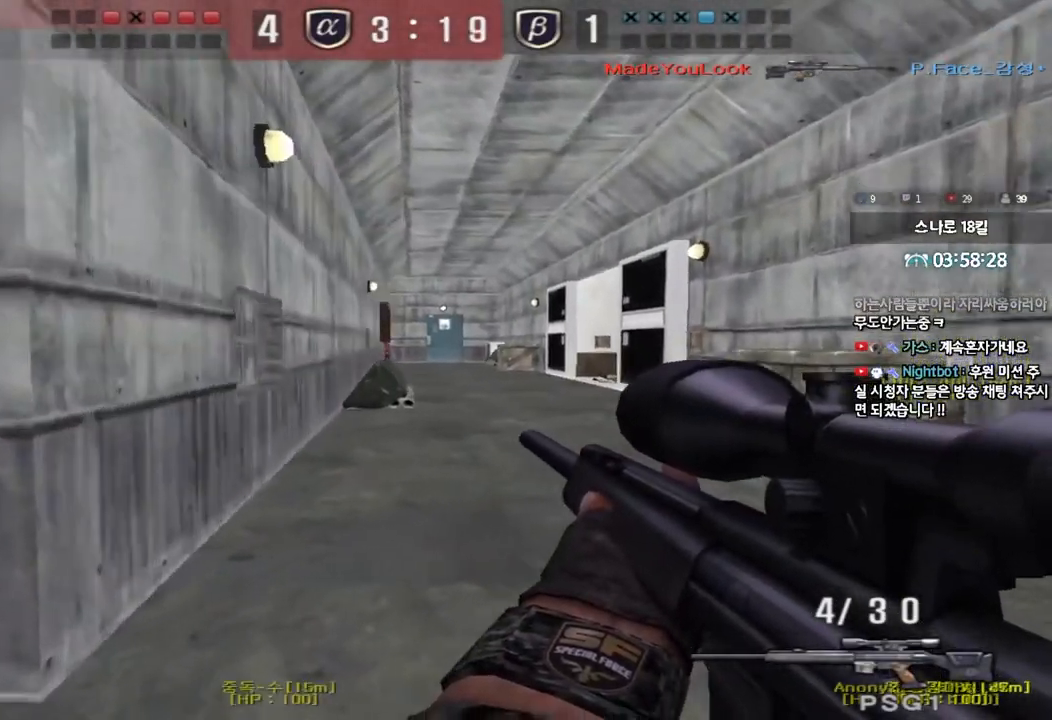
{"keys": ["d", "w"], "events": [[33, "ctrl", "up"], [33, "d", "down"], [33, "w", "down"], [133, "ctrl", "down"], [133, "d", "up"], [150, "w", "up"], [217, "d", "down"], [217, "w", "down"], [233, "ctrl", "up"], [333, "ctrl", "down"], [350, "d", "up"], [367, "w", "up"], [417, "d", "down"], [417, "w", "down"], [450, "ctrl", "up"]]}
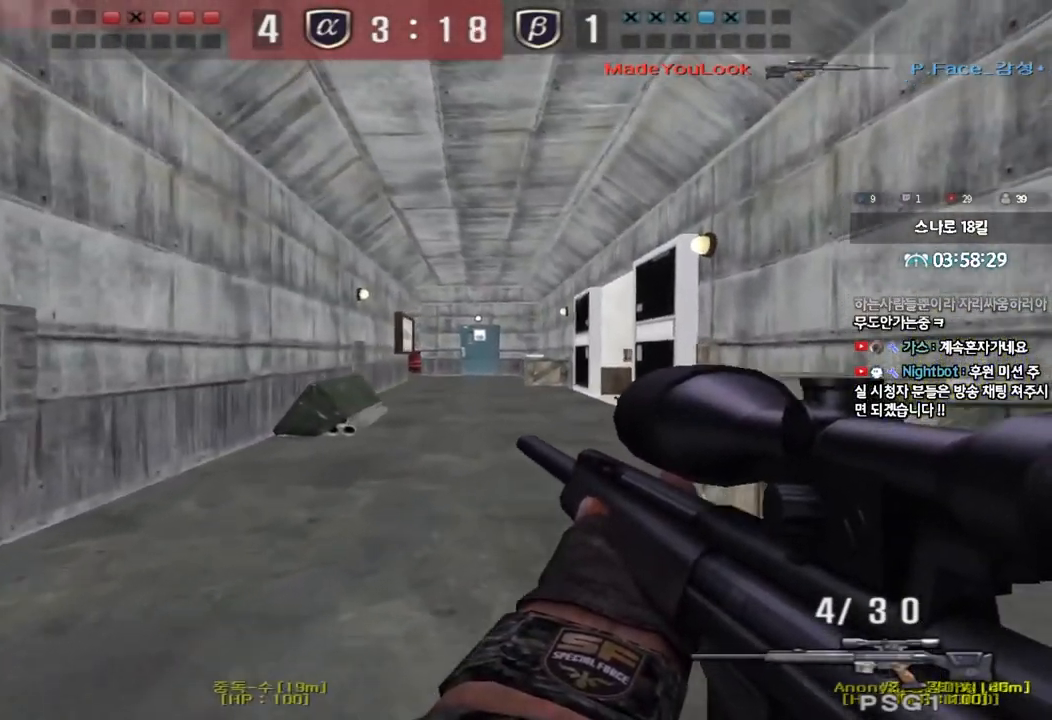
{"keys": ["ctrl"], "events": [[67, "ctrl", "down"], [67, "d", "up"], [83, "w", "up"], [150, "d", "down"], [150, "w", "down"], [167, "ctrl", "up"], [233, "d", "up"], [250, "ctrl", "down"], [250, "w", "up"], [317, "d", "down"], [467, "d", "up"]]}
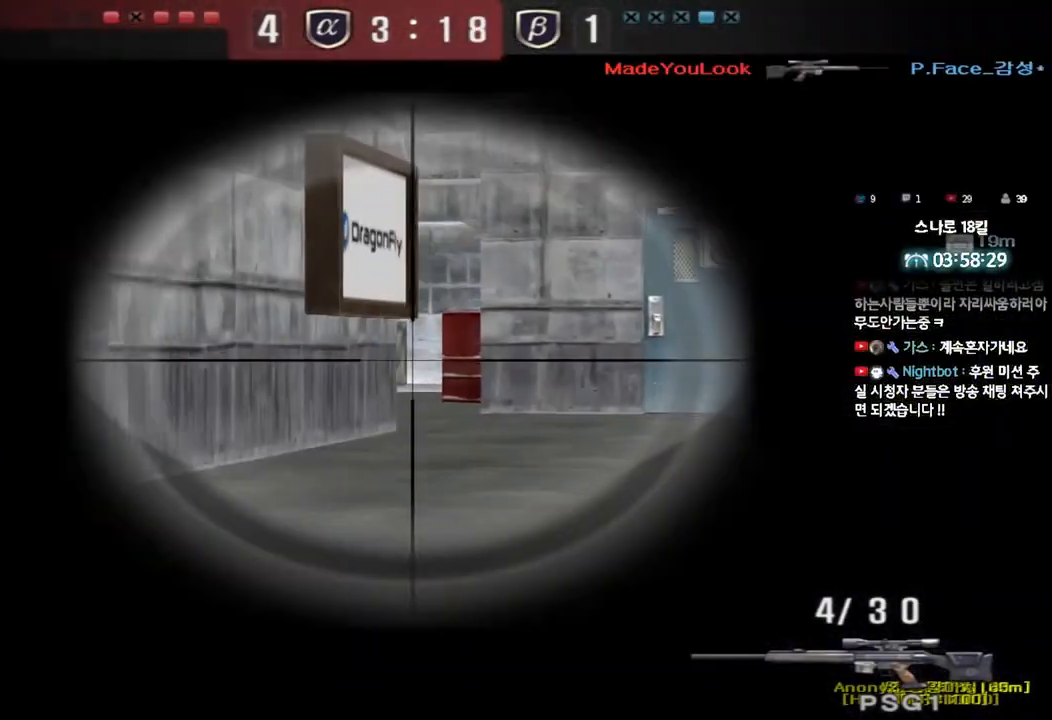
{"keys": ["ctrl", "d"], "events": [[400, "d", "down"]]}
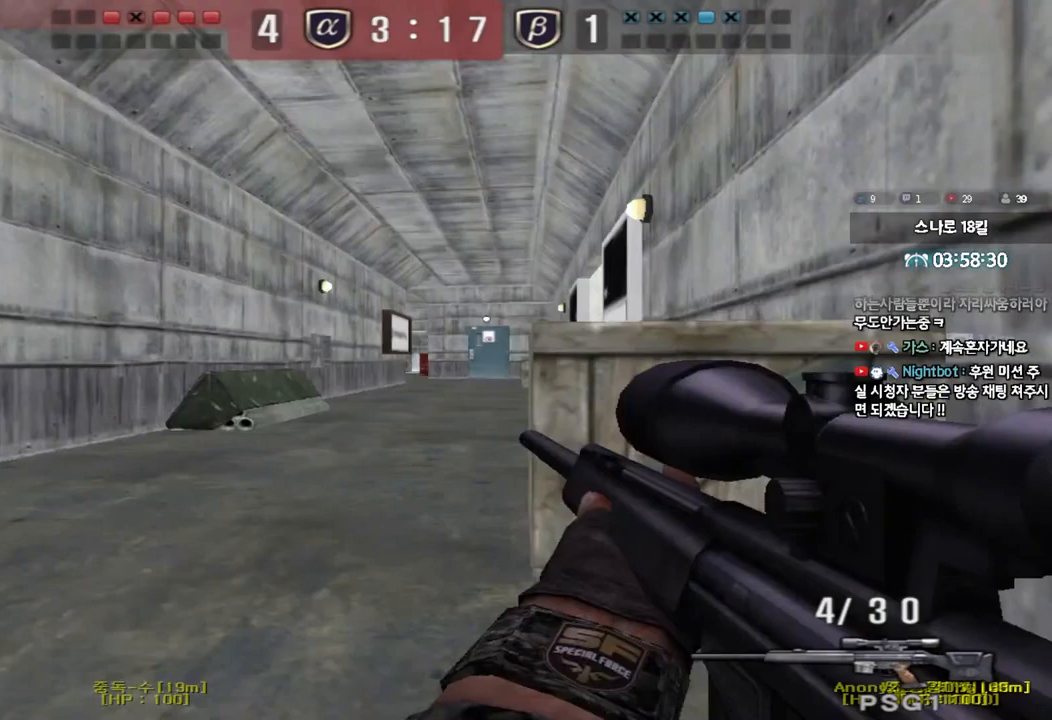
{"keys": ["ctrl", "w"], "events": [[33, "d", "up"], [150, "d", "down"], [200, "d", "up"], [233, "w", "down"], [267, "d", "down"], [400, "d", "up"]]}
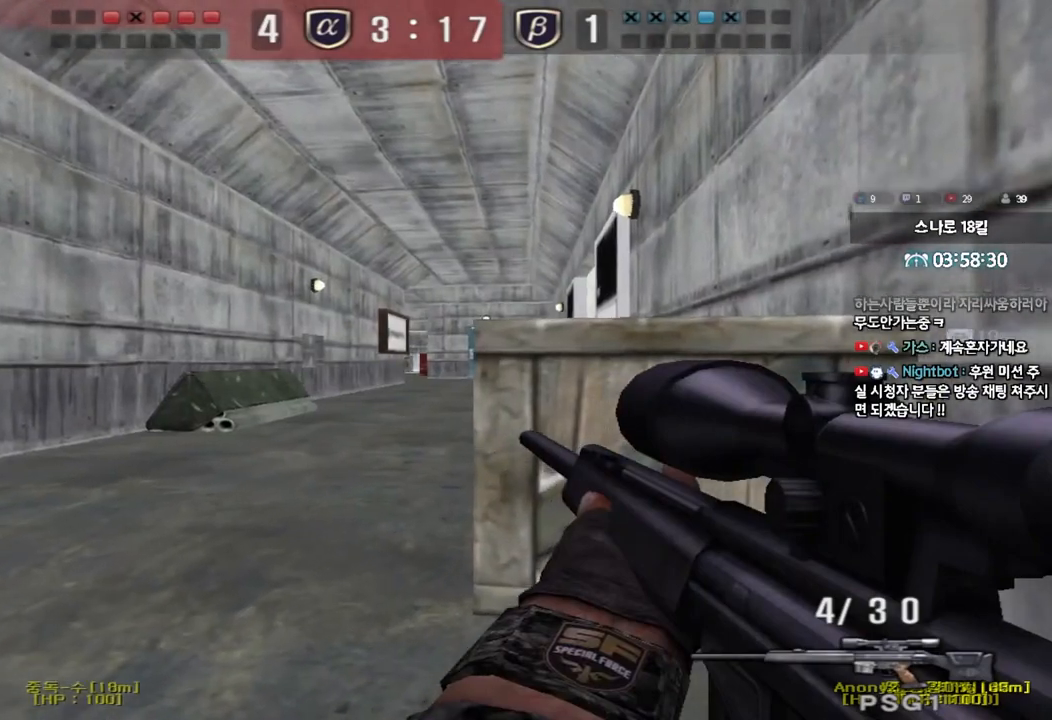
{"keys": ["a", "w"], "events": [[17, "a", "down"], [50, "ctrl", "up"], [133, "ctrl", "down"], [217, "ctrl", "up"], [367, "ctrl", "down"], [400, "a", "up"], [400, "w", "up"], [483, "ctrl", "up"], [483, "w", "down"], [500, "a", "down"]]}
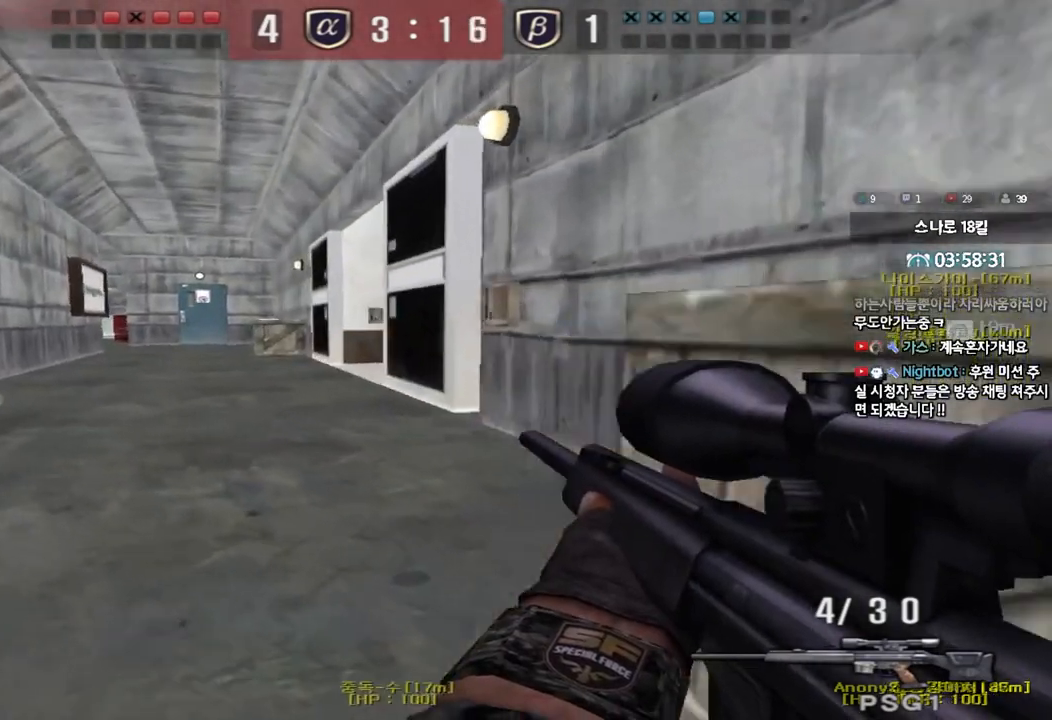
{"keys": ["a", "ctrl", "w"], "events": [[200, "ctrl", "down"], [217, "w", "up"], [233, "a", "up"], [300, "ctrl", "up"], [317, "w", "down"], [333, "a", "down"], [500, "ctrl", "down"]]}
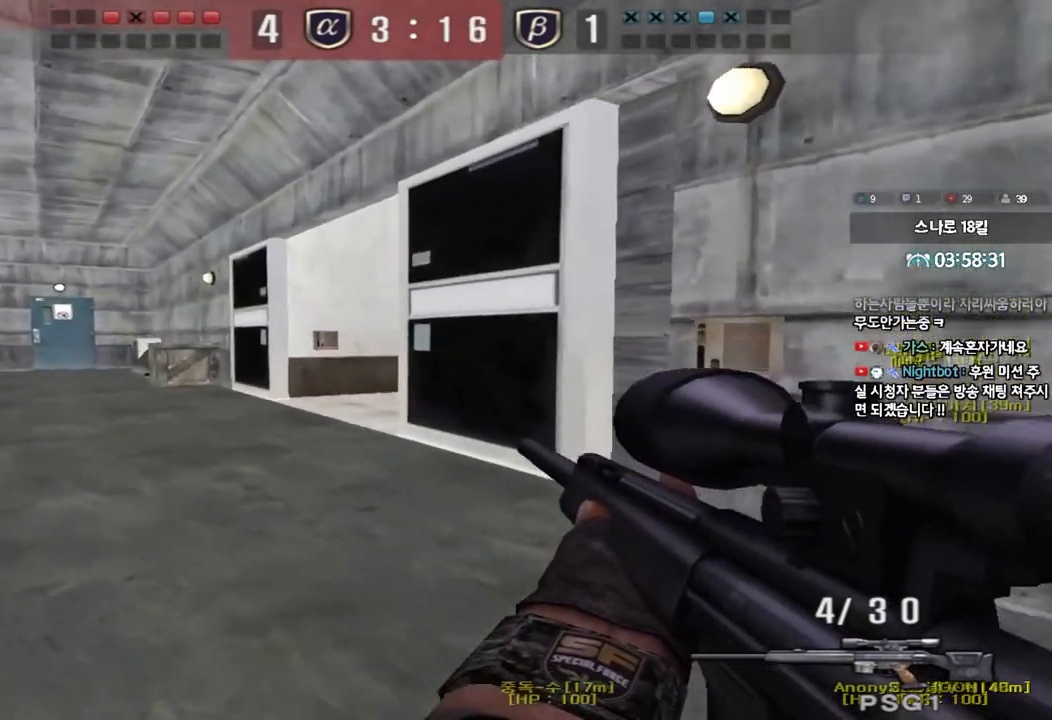
{"keys": ["ctrl"], "events": [[17, "w", "up"], [33, "a", "up"], [100, "ctrl", "up"], [117, "a", "down"], [117, "w", "down"], [183, "ctrl", "down"], [450, "w", "up"], [467, "a", "up"]]}
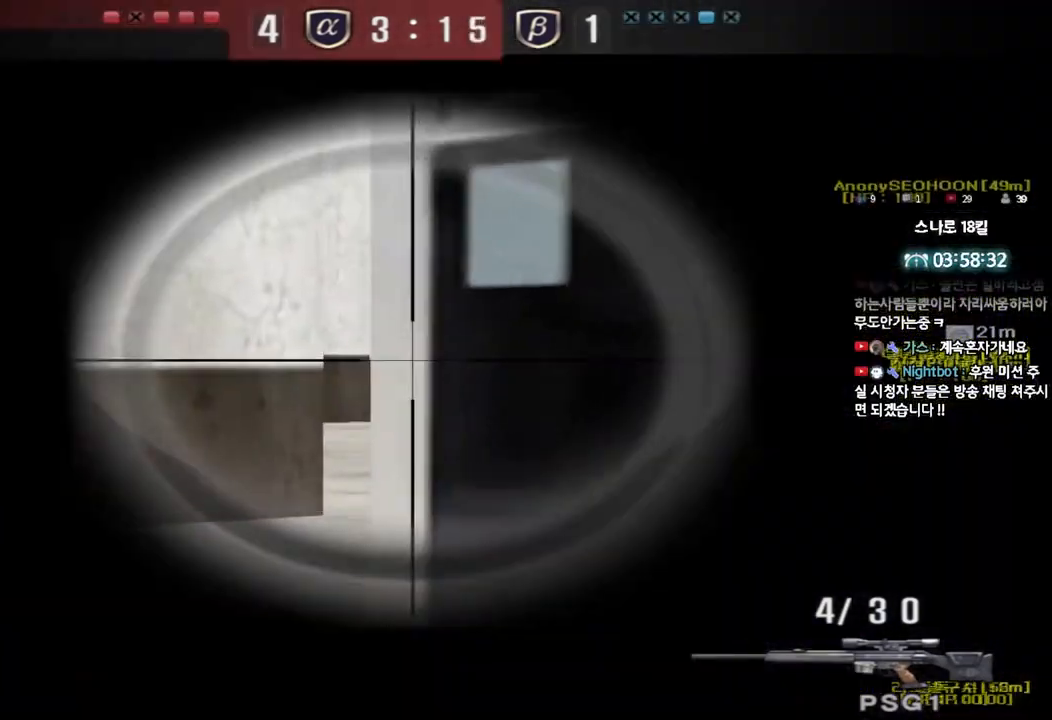
{"keys": ["ctrl"], "events": []}